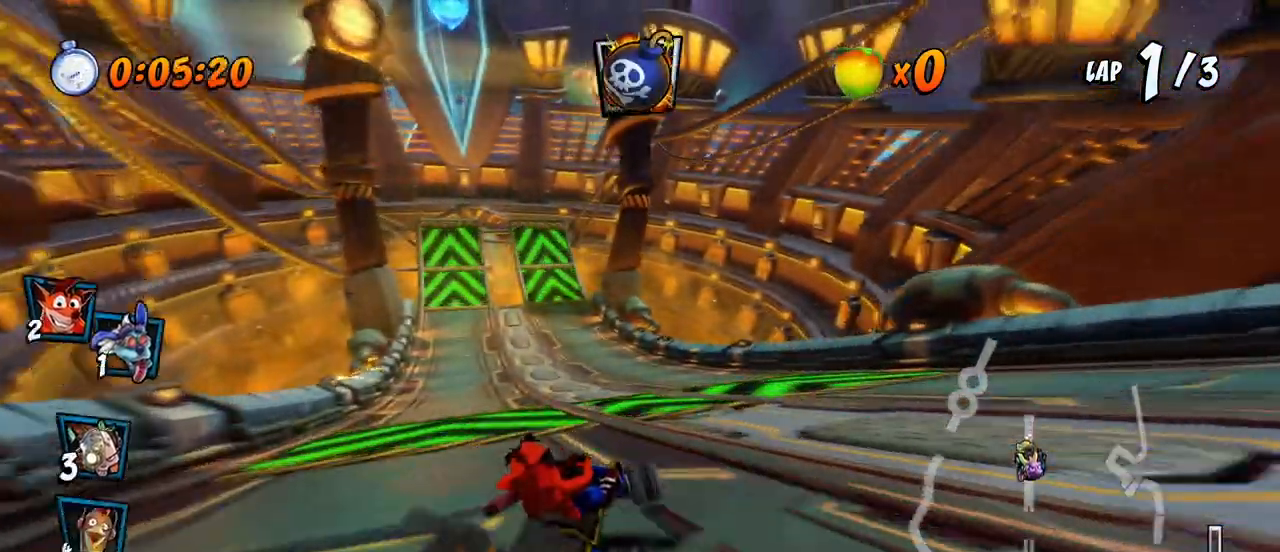
Gameplay with a controller (PlayStation layout); each line is a JSON object with the inputs held at the frame after it. "events" lists button and stick changes between this image and that frame as [ms after this image, input, new state], when the widget could be followed in between. Not read: right_stick.
{"buttons": ["CROSS", "R2", "DPAD_LEFT"], "left_stick": "center", "events": [[33, "DPAD_UP", "down"], [267, "DPAD_UP", "up"], [267, "R2", "up"], [300, "DPAD_LEFT", "up"], [300, "L1", "up"], [350, "R2", "down"], [433, "DPAD_LEFT", "down"]]}
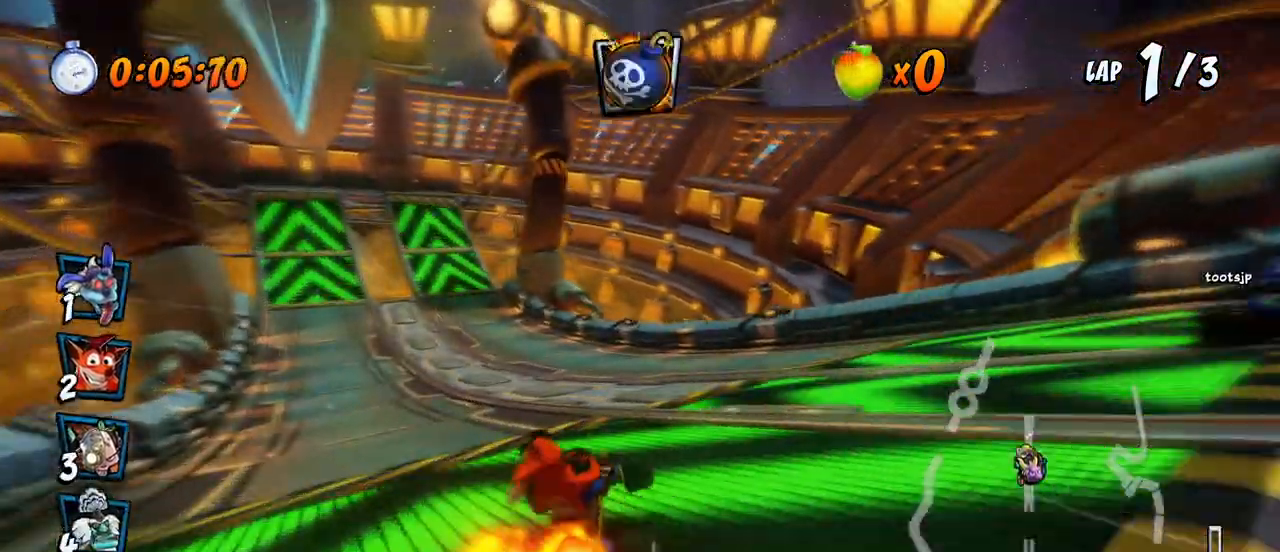
{"buttons": ["CROSS", "R2", "DPAD_LEFT"], "left_stick": "center", "events": [[100, "DPAD_LEFT", "up"], [267, "CIRCLE", "down"], [333, "CIRCLE", "up"], [500, "DPAD_LEFT", "down"]]}
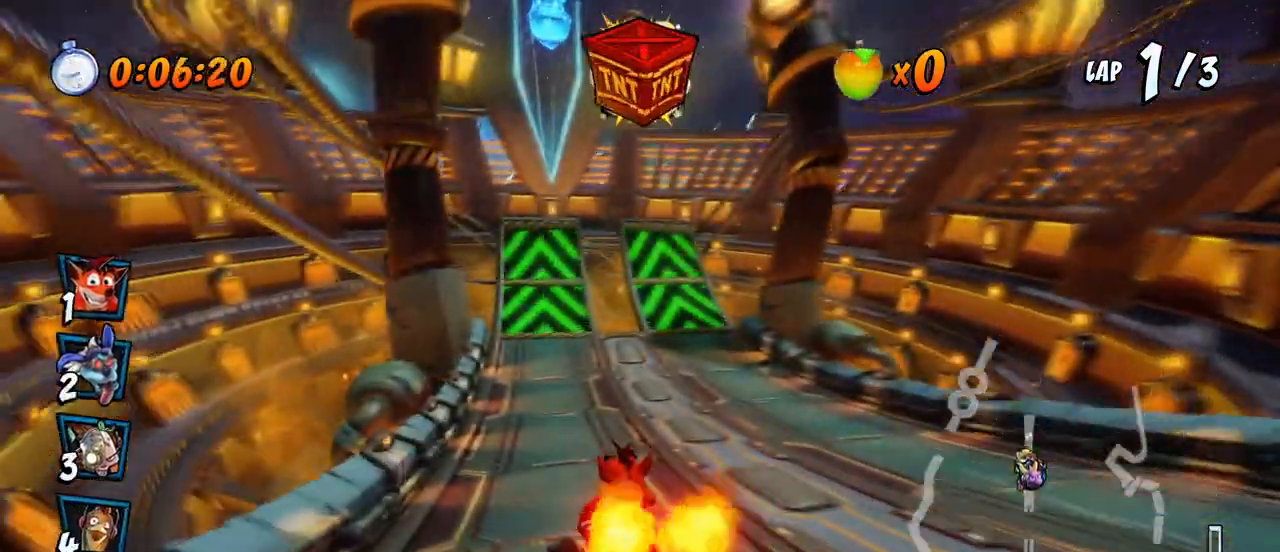
{"buttons": ["CROSS", "R2", "DPAD_DOWN", "DPAD_RIGHT"], "left_stick": "center", "events": [[117, "DPAD_UP", "down"], [150, "DPAD_DOWN", "down"], [150, "DPAD_LEFT", "up"], [150, "DPAD_RIGHT", "down"], [150, "DPAD_UP", "up"]]}
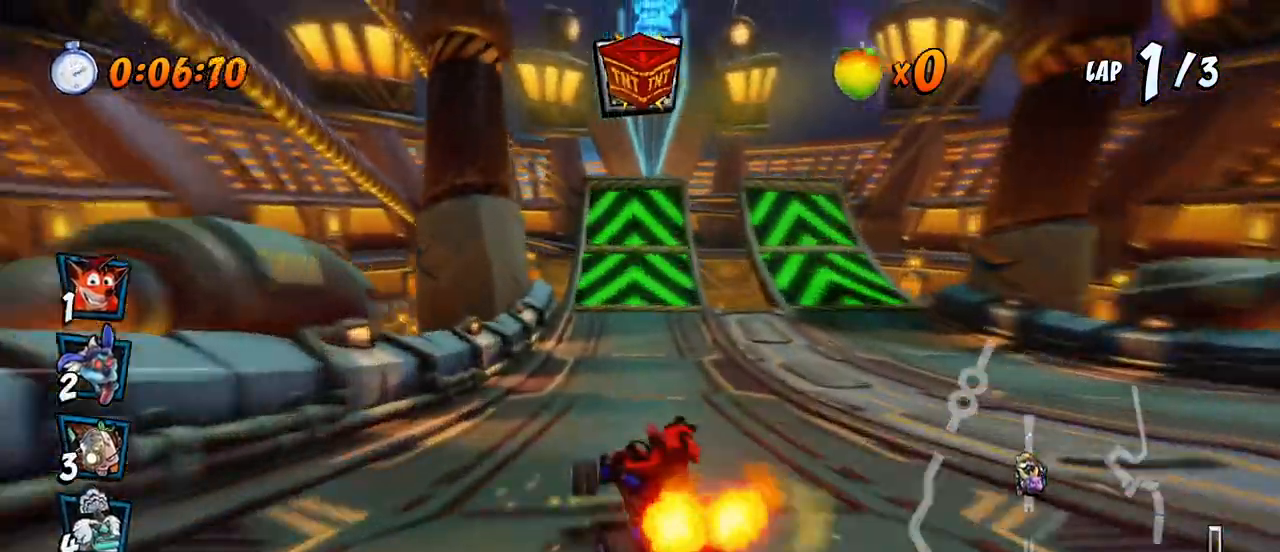
{"buttons": ["CROSS", "R2", "DPAD_RIGHT"], "left_stick": "center", "events": [[333, "DPAD_DOWN", "up"]]}
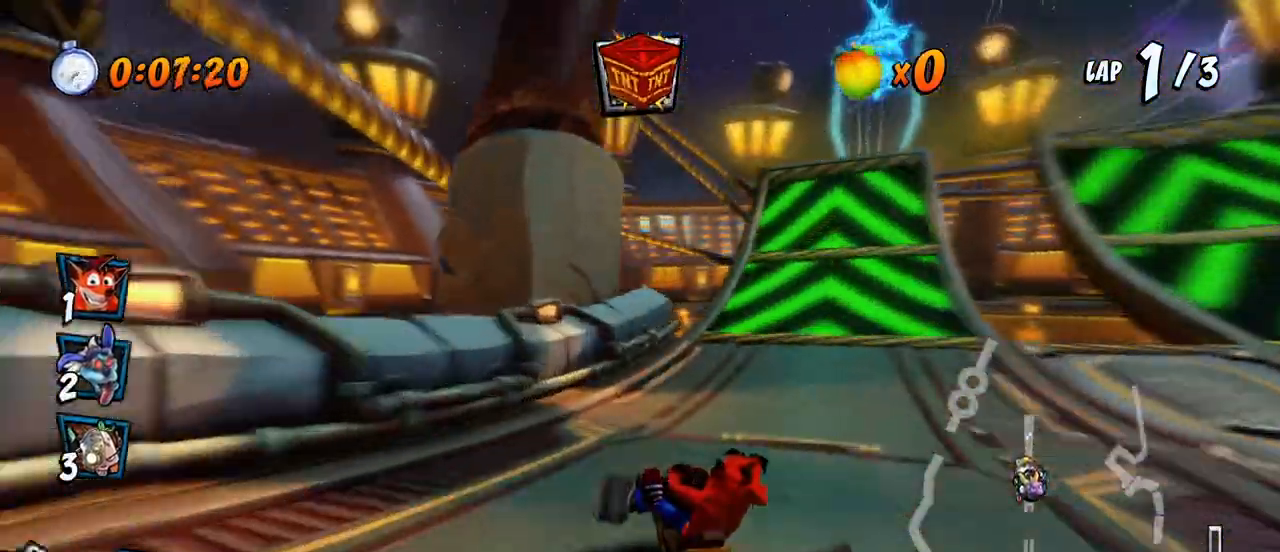
{"buttons": ["CROSS", "R2", "DPAD_UP", "DPAD_RIGHT"], "left_stick": "center", "events": [[17, "DPAD_DOWN", "down"], [50, "L1", "down"], [100, "R2", "up"], [150, "R2", "down"], [183, "DPAD_DOWN", "up"], [217, "DPAD_RIGHT", "up"], [217, "L1", "up"], [417, "DPAD_RIGHT", "down"], [450, "DPAD_UP", "down"]]}
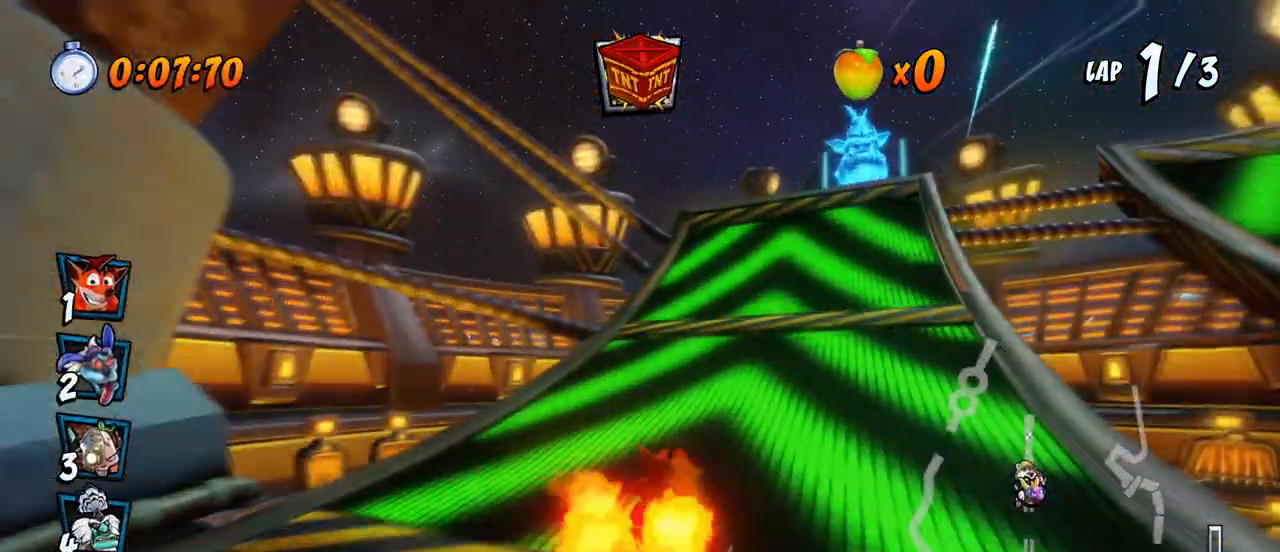
{"buttons": ["CROSS", "R2", "DPAD_UP", "DPAD_LEFT"], "left_stick": "center", "events": [[133, "DPAD_LEFT", "down"], [133, "DPAD_RIGHT", "up"], [150, "DPAD_UP", "up"], [167, "DPAD_UP", "down"]]}
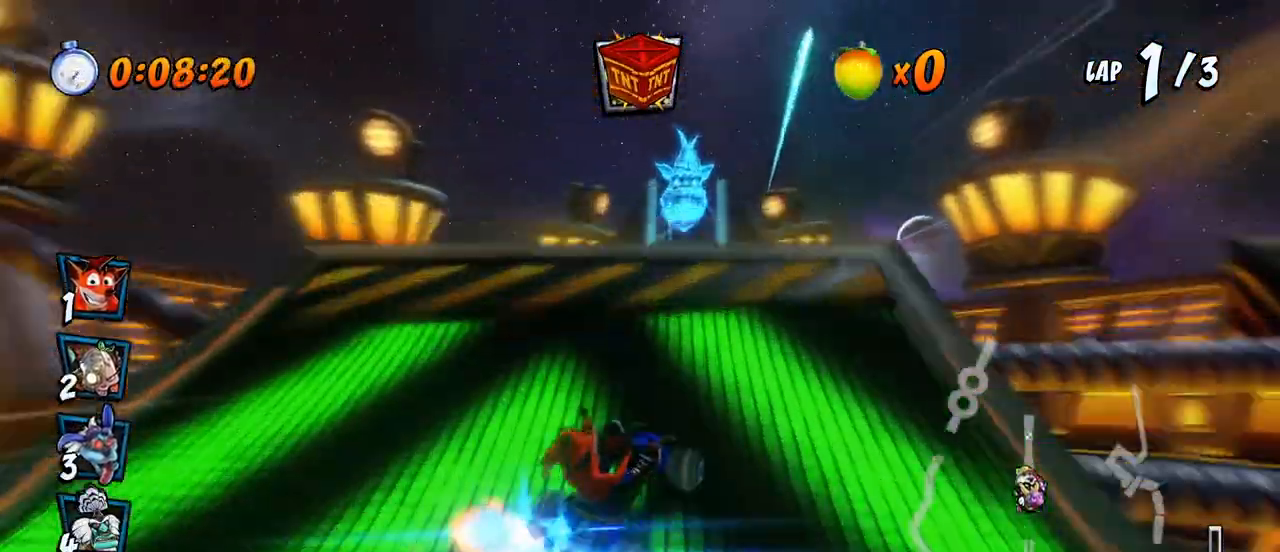
{"buttons": ["CROSS", "L1", "R2", "DPAD_UP", "DPAD_LEFT"], "left_stick": "center", "events": [[417, "L1", "down"]]}
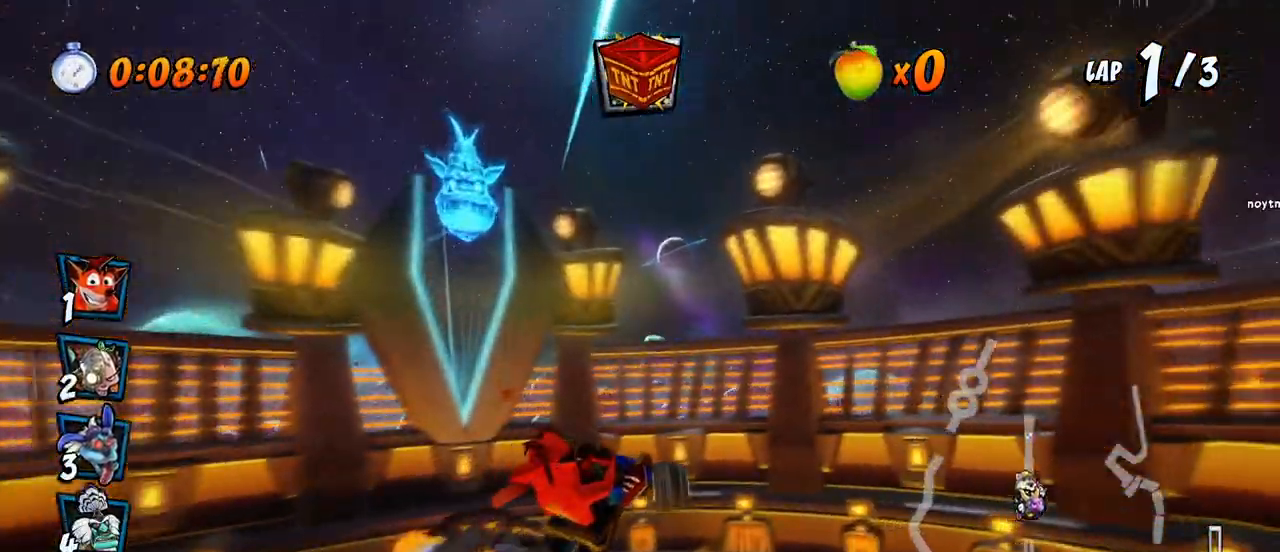
{"buttons": ["CROSS", "DPAD_LEFT"], "left_stick": "center", "events": [[17, "R2", "up"], [100, "L1", "up"], [233, "DPAD_UP", "up"], [267, "DPAD_LEFT", "up"], [417, "DPAD_LEFT", "down"]]}
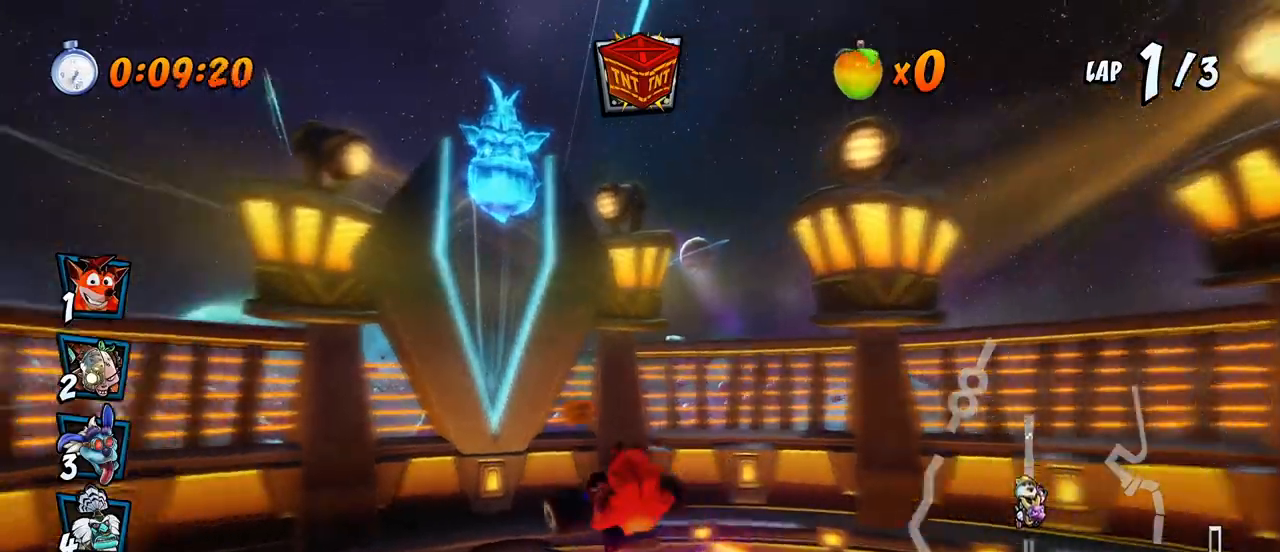
{"buttons": ["CROSS"], "left_stick": "center", "events": [[83, "DPAD_LEFT", "up"], [333, "DPAD_LEFT", "down"], [450, "DPAD_LEFT", "up"]]}
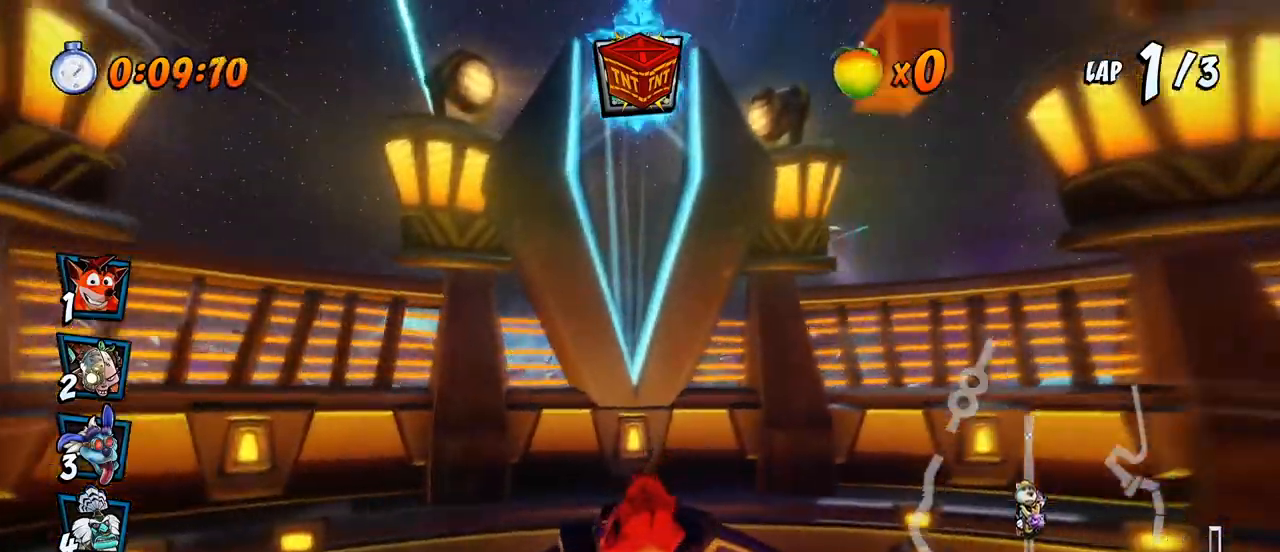
{"buttons": ["CROSS", "R2"], "left_stick": "center", "events": [[200, "R2", "down"]]}
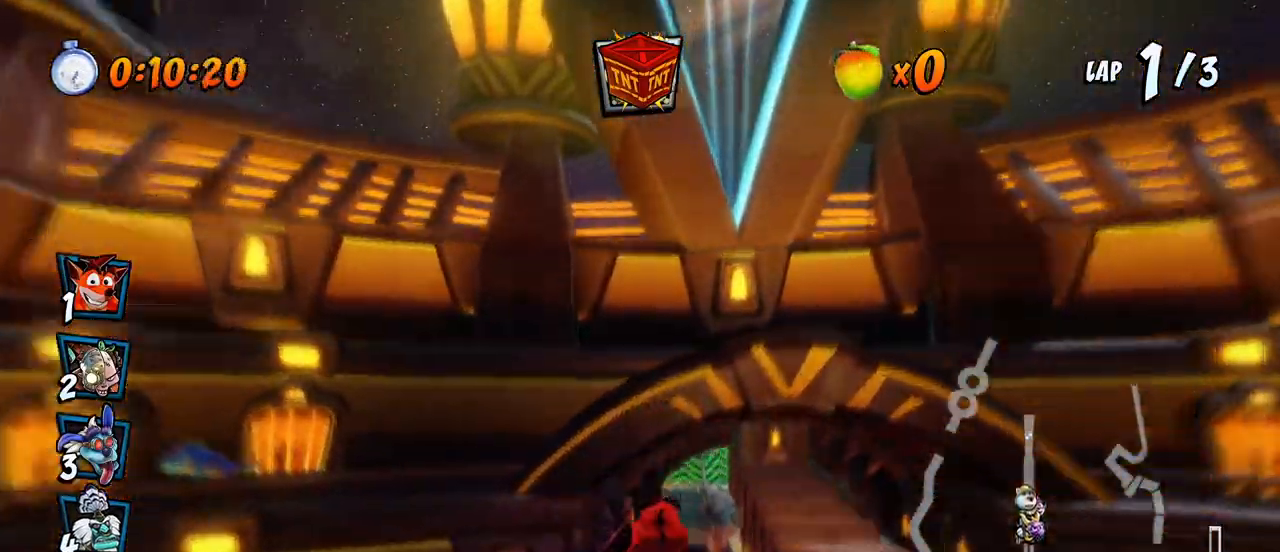
{"buttons": ["CROSS", "R2", "DPAD_LEFT"], "left_stick": "center", "events": [[83, "DPAD_RIGHT", "down"], [267, "DPAD_UP", "down"], [283, "DPAD_LEFT", "down"], [283, "DPAD_RIGHT", "up"], [300, "DPAD_UP", "up"]]}
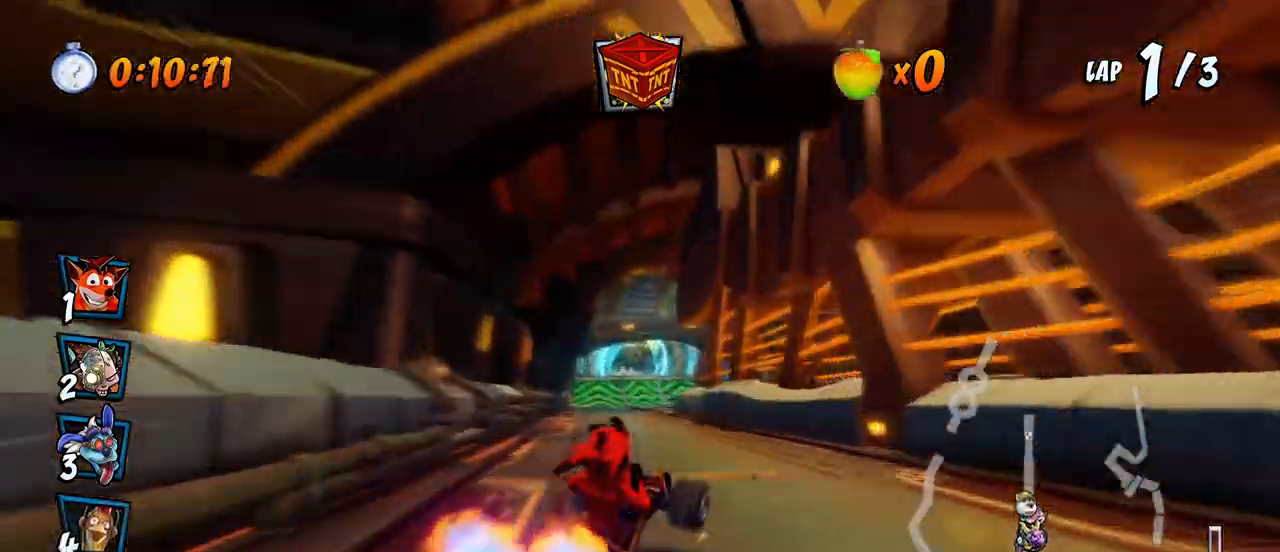
{"buttons": ["CROSS", "CIRCLE", "L1", "DPAD_DOWN", "DPAD_LEFT"], "left_stick": "center", "events": [[433, "DPAD_DOWN", "down"], [433, "L1", "down"], [450, "CIRCLE", "down"], [500, "R2", "up"]]}
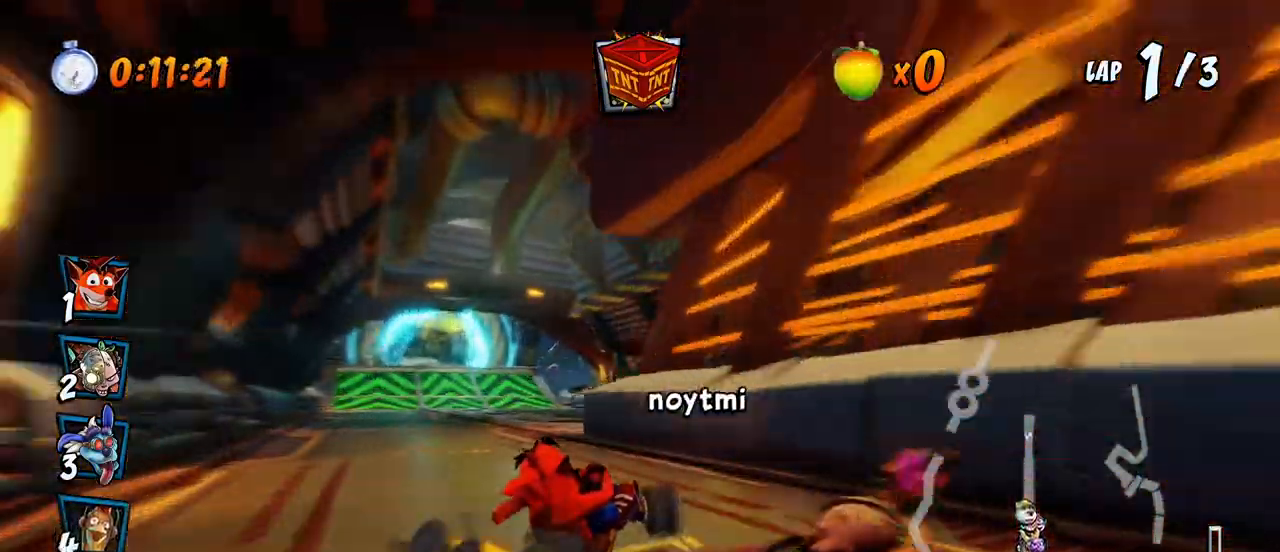
{"buttons": ["CROSS", "R2", "DPAD_DOWN", "DPAD_LEFT"], "left_stick": "center", "events": [[33, "CIRCLE", "up"], [67, "DPAD_LEFT", "up"], [67, "L1", "up"], [67, "R2", "down"], [83, "DPAD_DOWN", "up"], [417, "DPAD_LEFT", "down"], [467, "DPAD_DOWN", "down"]]}
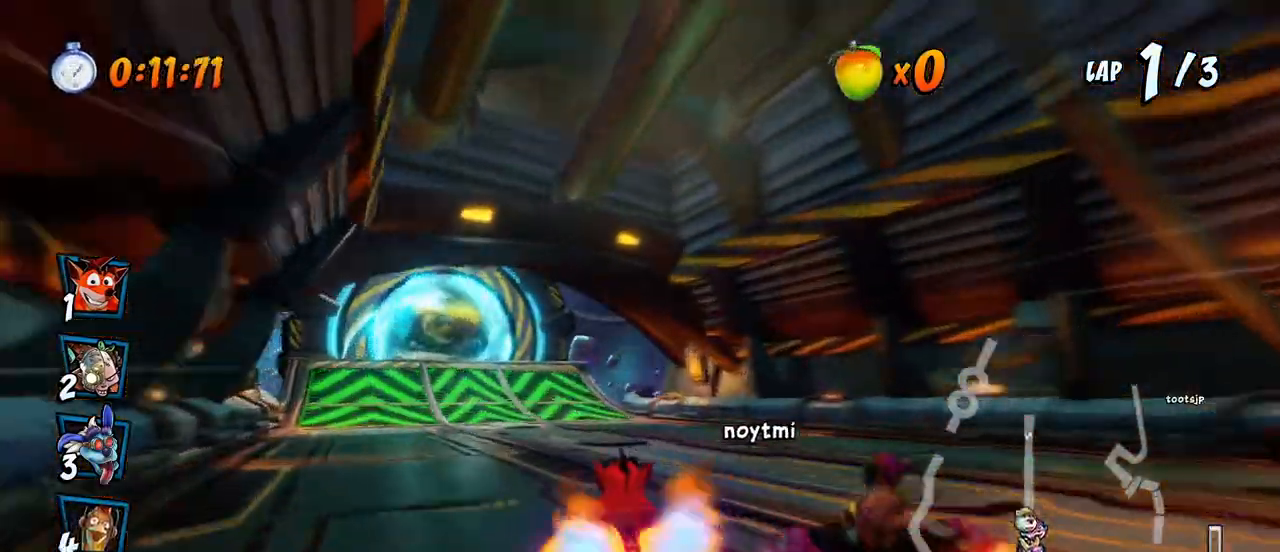
{"buttons": ["CROSS", "R2", "DPAD_RIGHT"], "left_stick": "center", "events": [[67, "DPAD_DOWN", "up"], [100, "DPAD_DOWN", "down"], [100, "DPAD_LEFT", "up"], [117, "DPAD_DOWN", "up"], [117, "DPAD_RIGHT", "down"], [150, "DPAD_DOWN", "down"], [300, "DPAD_DOWN", "up"]]}
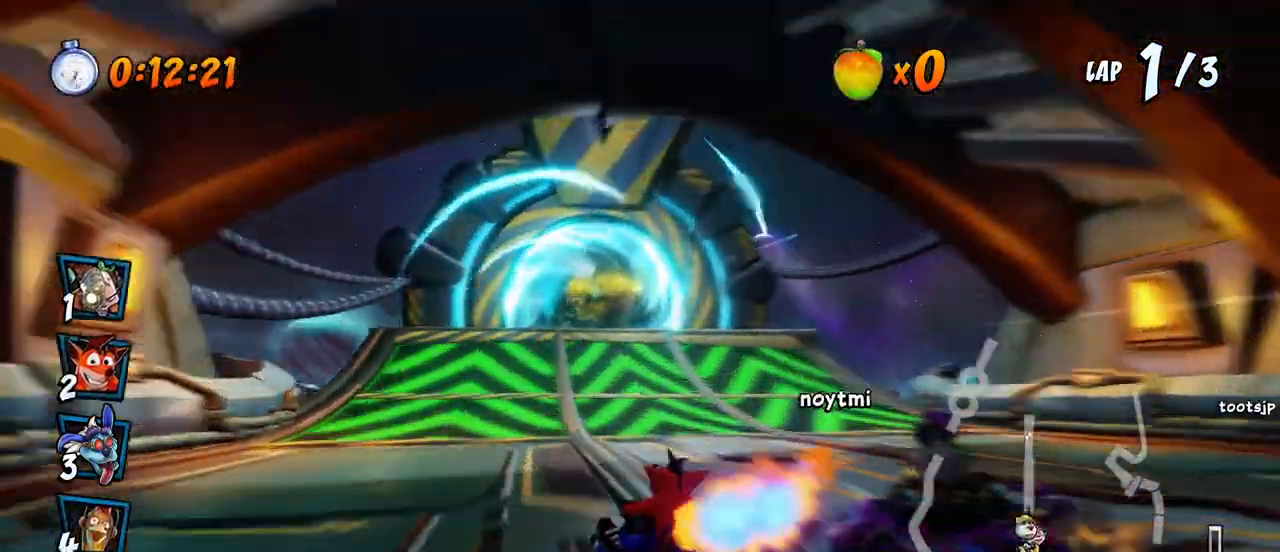
{"buttons": ["CROSS", "L1", "R2", "DPAD_UP", "DPAD_RIGHT"], "left_stick": "center", "events": [[17, "DPAD_UP", "down"], [67, "DPAD_LEFT", "down"], [67, "DPAD_RIGHT", "up"], [133, "DPAD_LEFT", "up"], [133, "DPAD_RIGHT", "down"], [150, "DPAD_UP", "up"], [417, "DPAD_UP", "down"], [450, "L1", "down"]]}
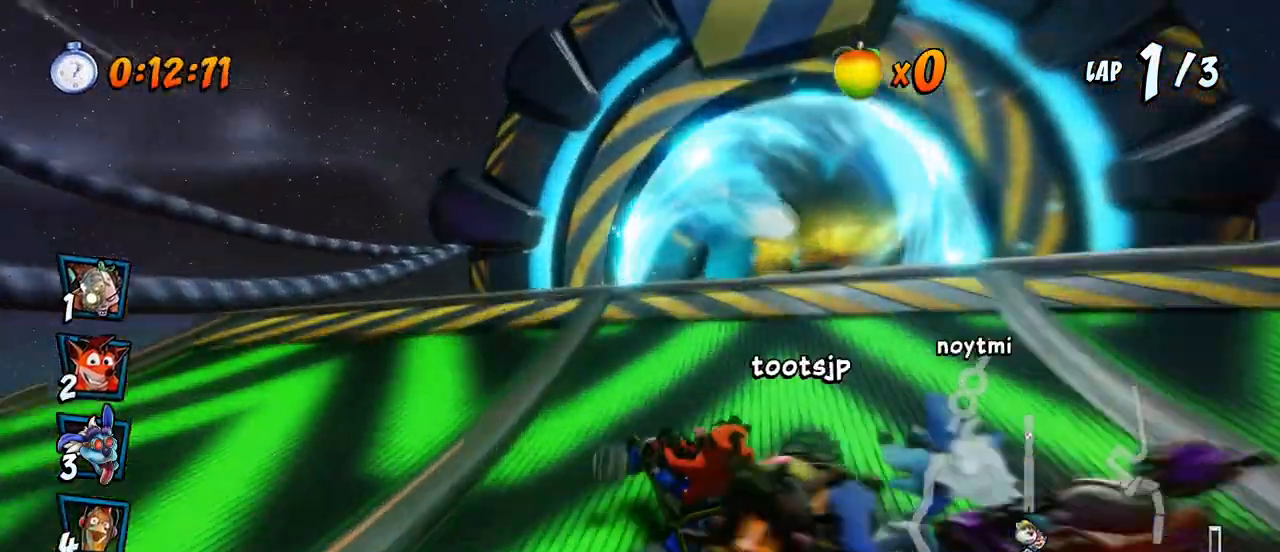
{"buttons": ["CROSS", "R2", "DPAD_UP", "DPAD_LEFT"], "left_stick": "center", "events": [[100, "L1", "up"], [500, "DPAD_LEFT", "down"], [500, "DPAD_RIGHT", "up"]]}
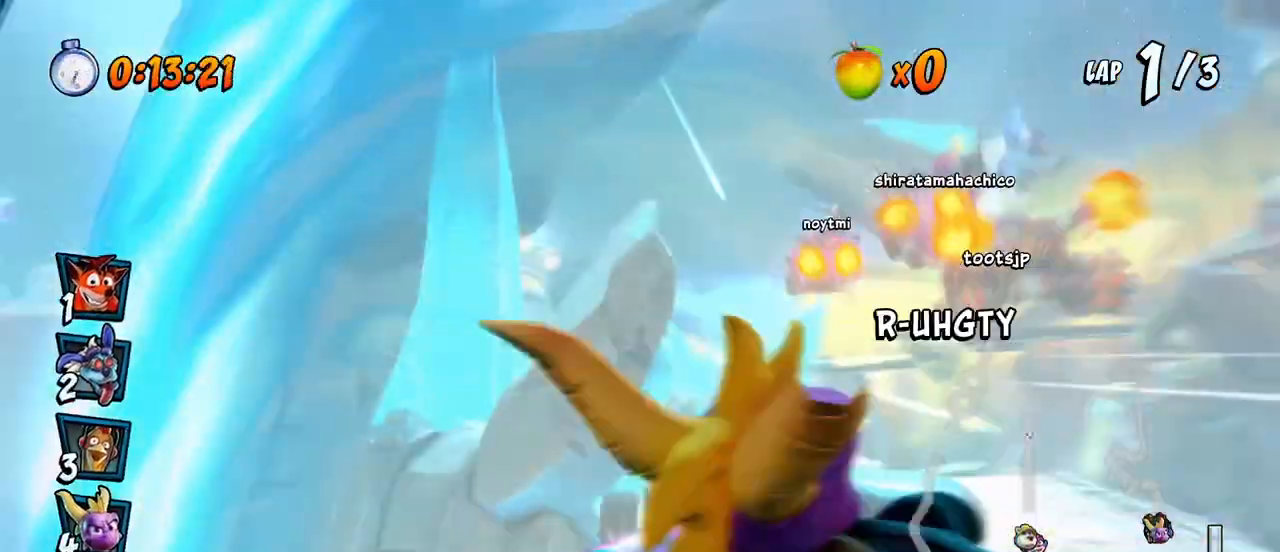
{"buttons": ["CROSS", "L1", "R2", "DPAD_UP", "DPAD_RIGHT"], "left_stick": "center", "events": [[50, "DPAD_UP", "up"], [83, "DPAD_UP", "down"], [117, "DPAD_LEFT", "up"], [117, "DPAD_RIGHT", "down"], [117, "DPAD_UP", "up"], [400, "DPAD_UP", "down"], [433, "L1", "down"]]}
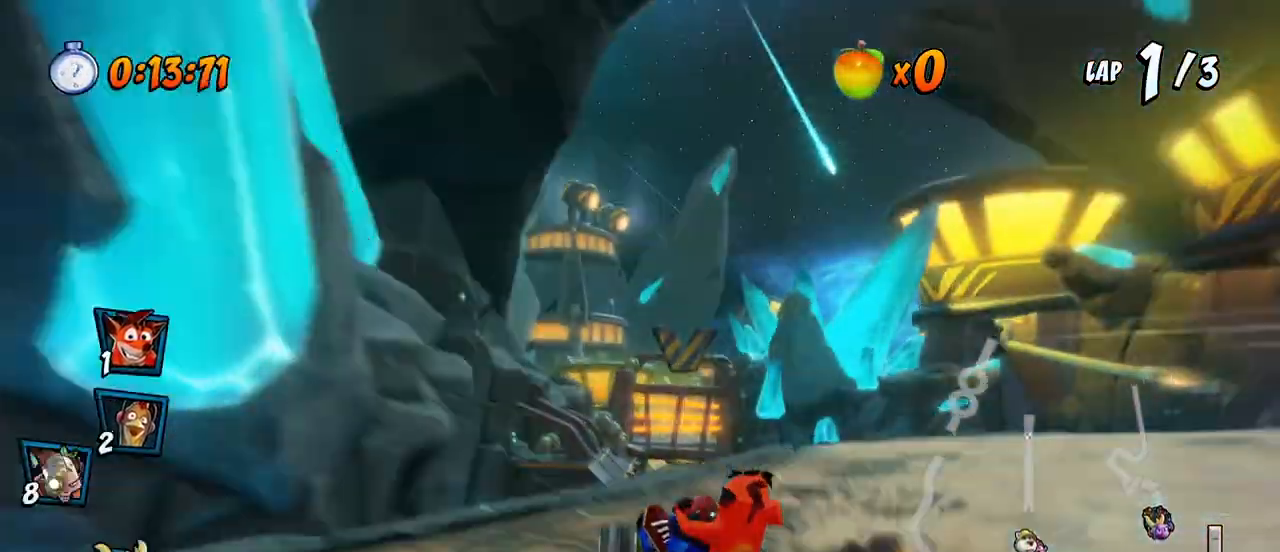
{"buttons": ["CROSS", "R2"], "left_stick": "center", "events": [[17, "DPAD_LEFT", "down"], [17, "DPAD_RIGHT", "up"], [117, "L1", "up"], [183, "R2", "up"], [250, "DPAD_LEFT", "up"], [250, "DPAD_UP", "up"], [333, "R2", "down"]]}
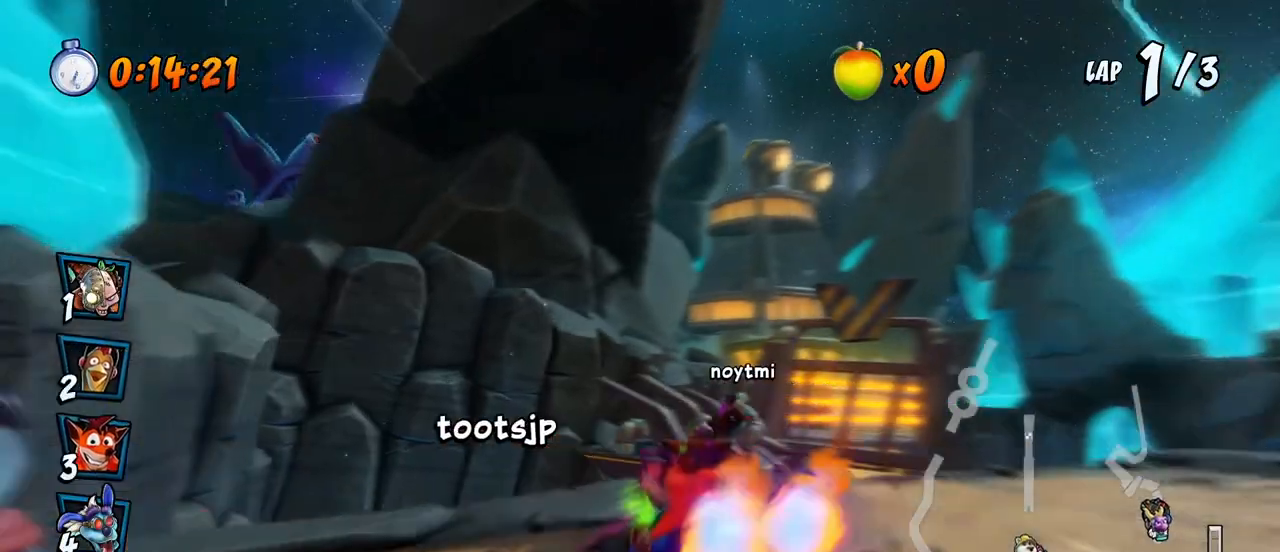
{"buttons": ["CROSS", "R2", "DPAD_RIGHT"], "left_stick": "center", "events": [[67, "DPAD_RIGHT", "down"], [100, "DPAD_UP", "down"], [117, "DPAD_UP", "up"], [200, "DPAD_RIGHT", "up"], [400, "DPAD_RIGHT", "down"]]}
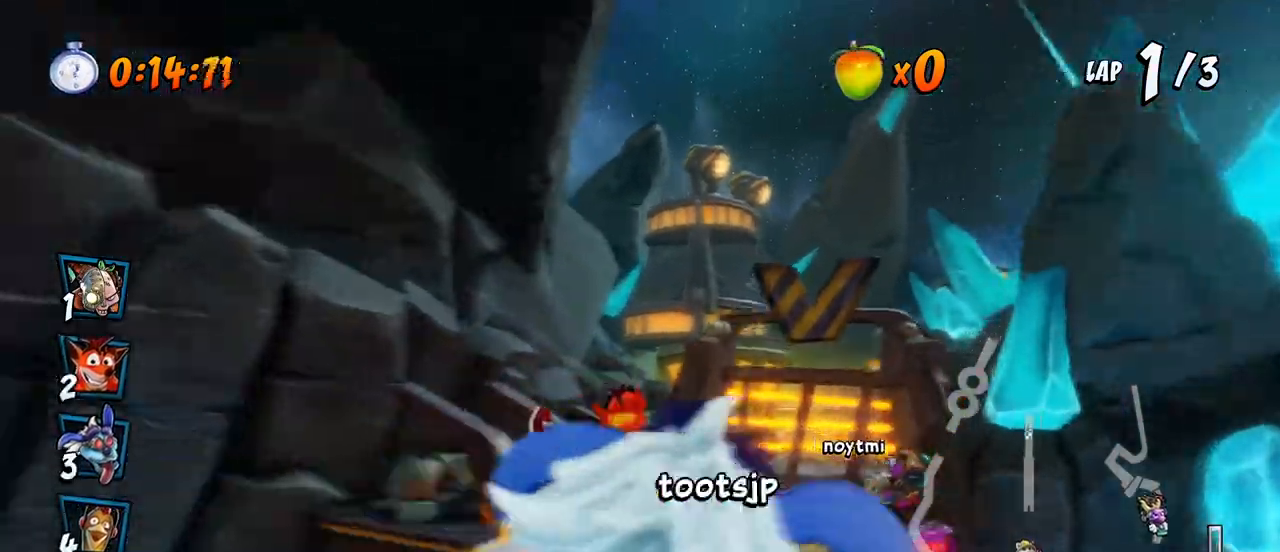
{"buttons": ["CROSS", "R2"], "left_stick": "center", "events": [[50, "DPAD_RIGHT", "up"]]}
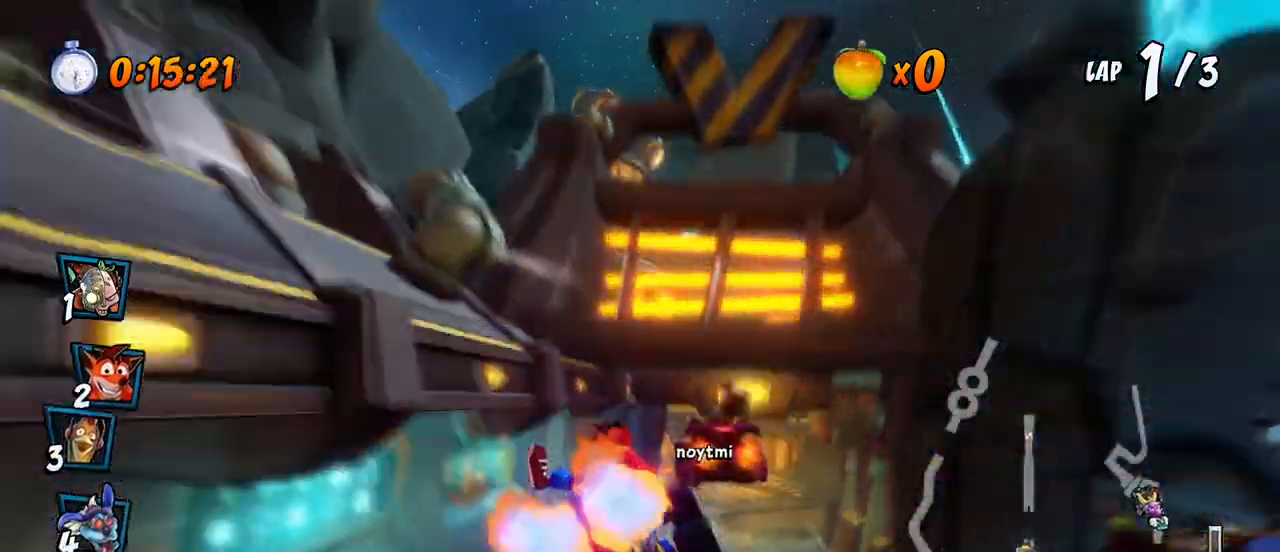
{"buttons": ["CROSS", "R2", "DPAD_LEFT"], "left_stick": "center", "events": [[67, "DPAD_RIGHT", "down"], [317, "DPAD_UP", "down"], [333, "DPAD_RIGHT", "up"], [350, "DPAD_LEFT", "down"], [367, "DPAD_UP", "up"]]}
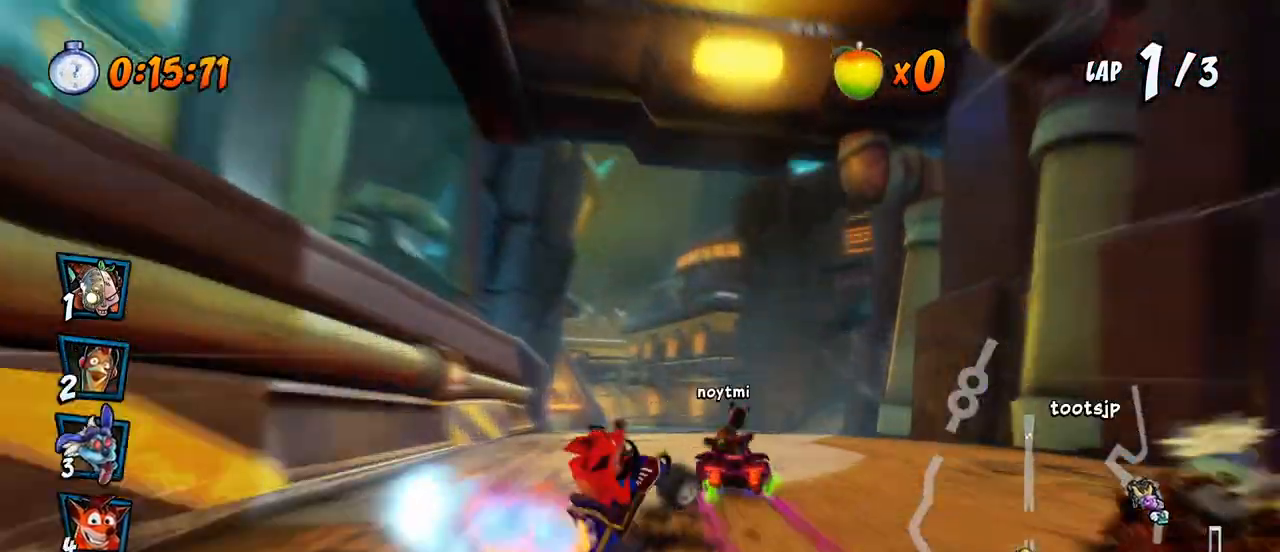
{"buttons": ["CROSS", "R2", "DPAD_UP", "DPAD_LEFT"], "left_stick": "center", "events": [[167, "DPAD_LEFT", "up"], [167, "DPAD_RIGHT", "down"], [167, "DPAD_UP", "down"], [183, "DPAD_UP", "up"], [350, "DPAD_UP", "down"], [367, "DPAD_LEFT", "down"], [367, "DPAD_RIGHT", "up"], [433, "DPAD_UP", "up"], [483, "DPAD_UP", "down"]]}
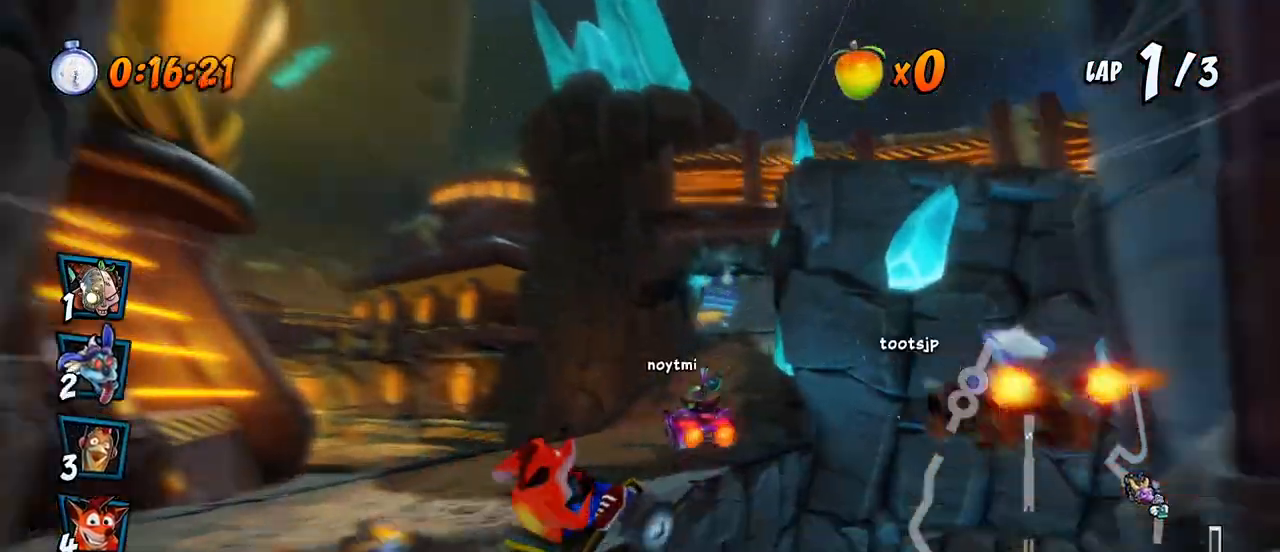
{"buttons": ["CROSS", "R2", "DPAD_RIGHT"], "left_stick": "center", "events": [[17, "DPAD_LEFT", "up"], [17, "DPAD_RIGHT", "down"], [17, "DPAD_UP", "up"], [100, "L1", "down"], [350, "R2", "up"], [383, "DPAD_DOWN", "down"], [383, "L1", "up"], [433, "R2", "down"], [450, "DPAD_DOWN", "up"]]}
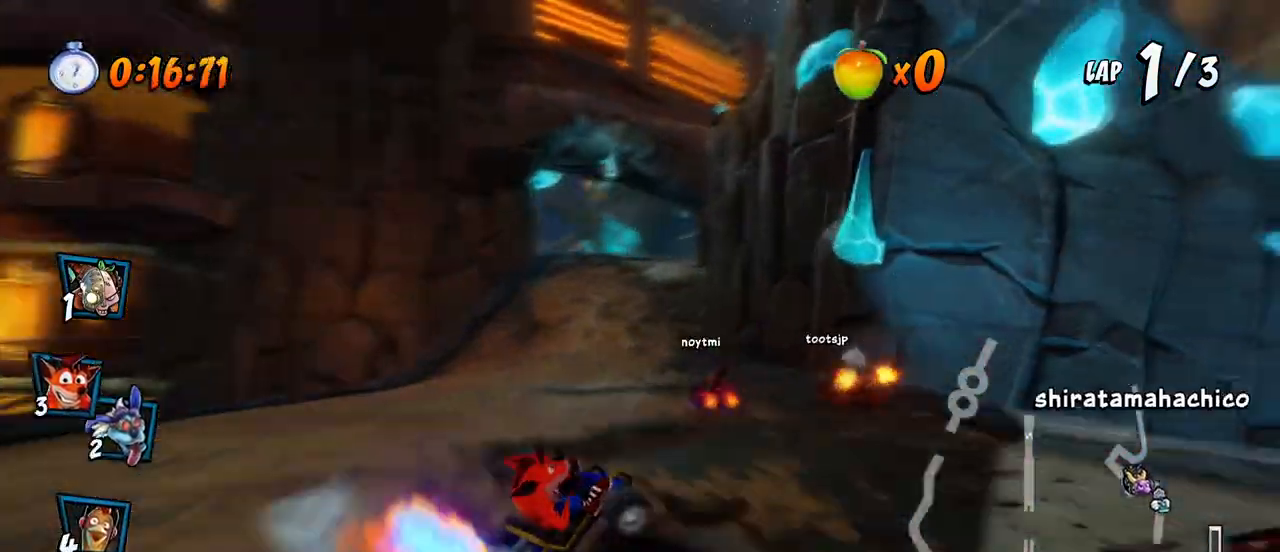
{"buttons": ["CROSS", "R2", "DPAD_LEFT"], "left_stick": "center", "events": [[133, "DPAD_RIGHT", "up"], [250, "DPAD_LEFT", "down"]]}
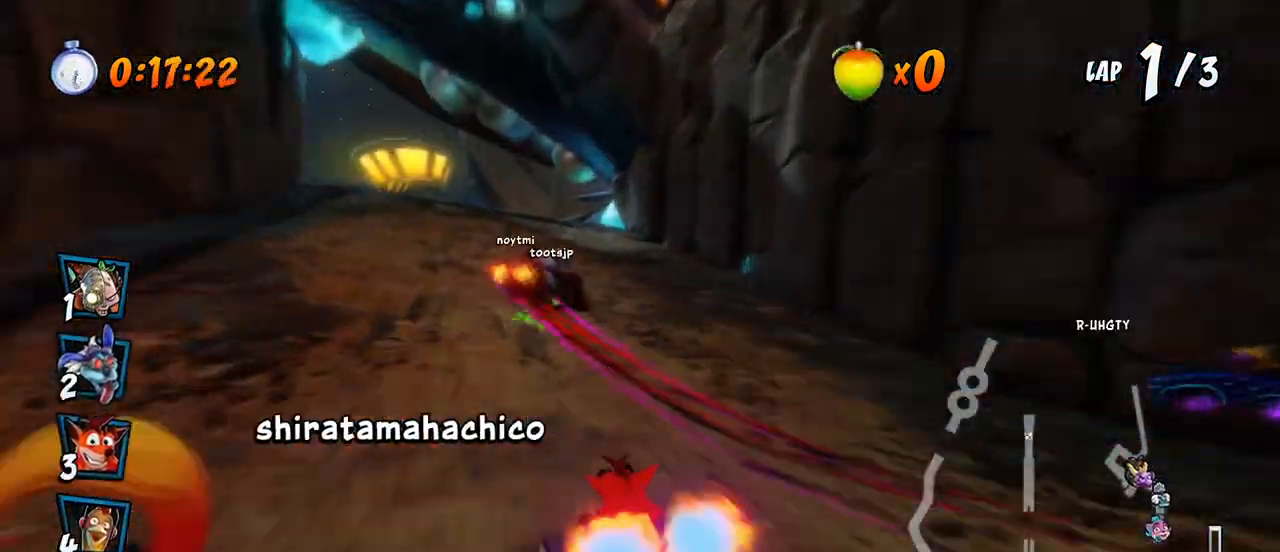
{"buttons": ["CROSS", "R2", "DPAD_DOWN", "DPAD_RIGHT"], "left_stick": "center", "events": [[267, "DPAD_LEFT", "up"], [267, "DPAD_RIGHT", "down"], [317, "DPAD_DOWN", "down"]]}
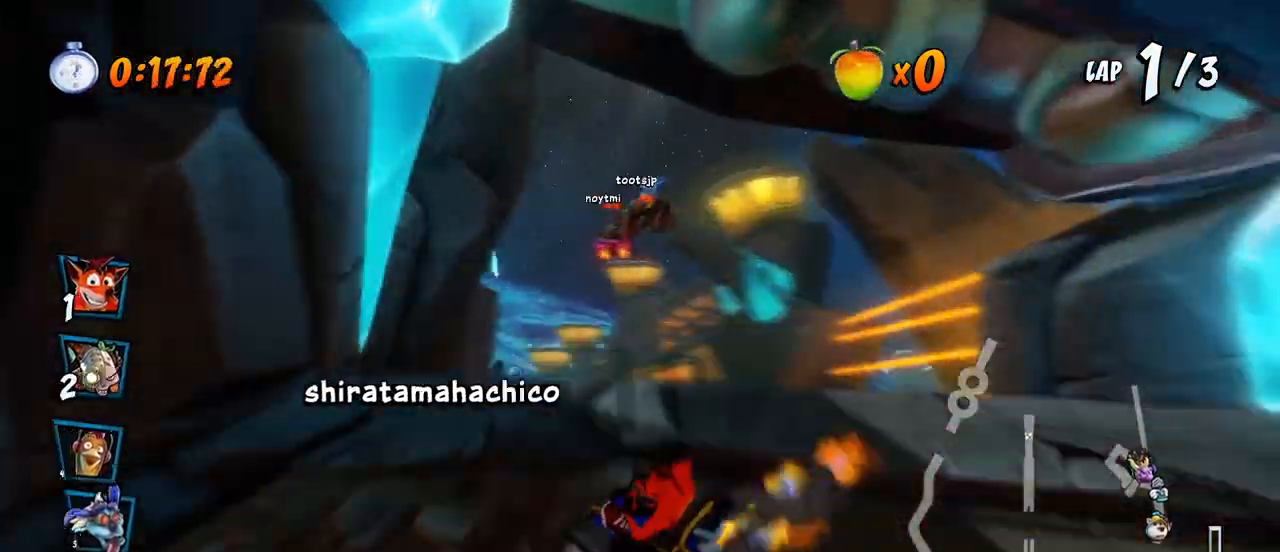
{"buttons": ["CROSS", "R2", "DPAD_RIGHT"], "left_stick": "center", "events": [[117, "DPAD_DOWN", "up"], [233, "L1", "down"], [383, "L1", "up"]]}
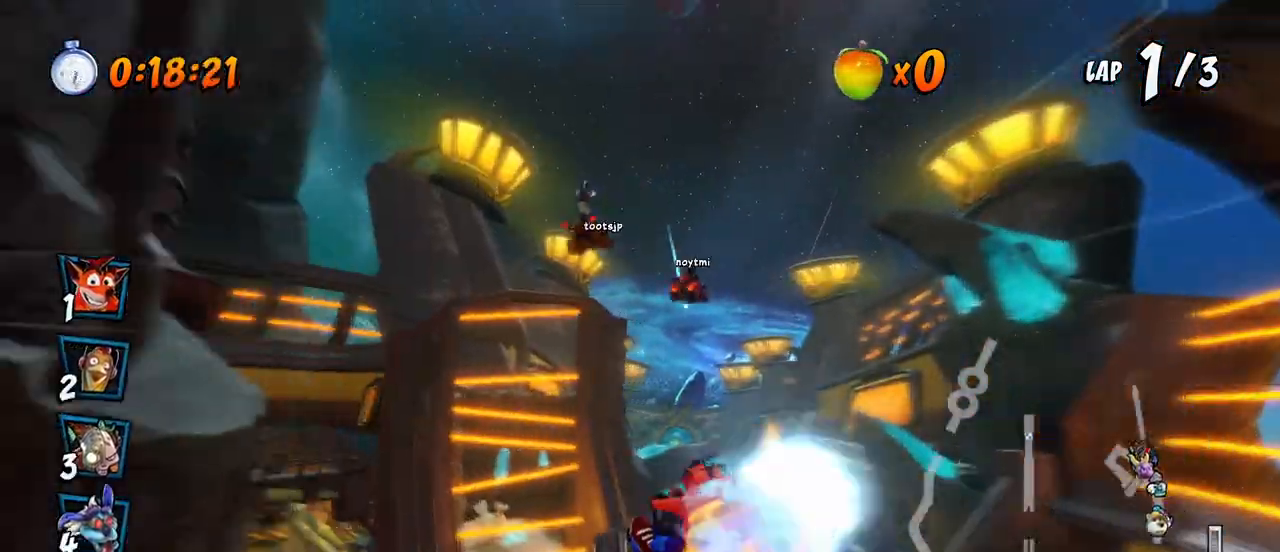
{"buttons": ["CROSS", "DPAD_RIGHT"], "left_stick": "center", "events": [[300, "R2", "up"]]}
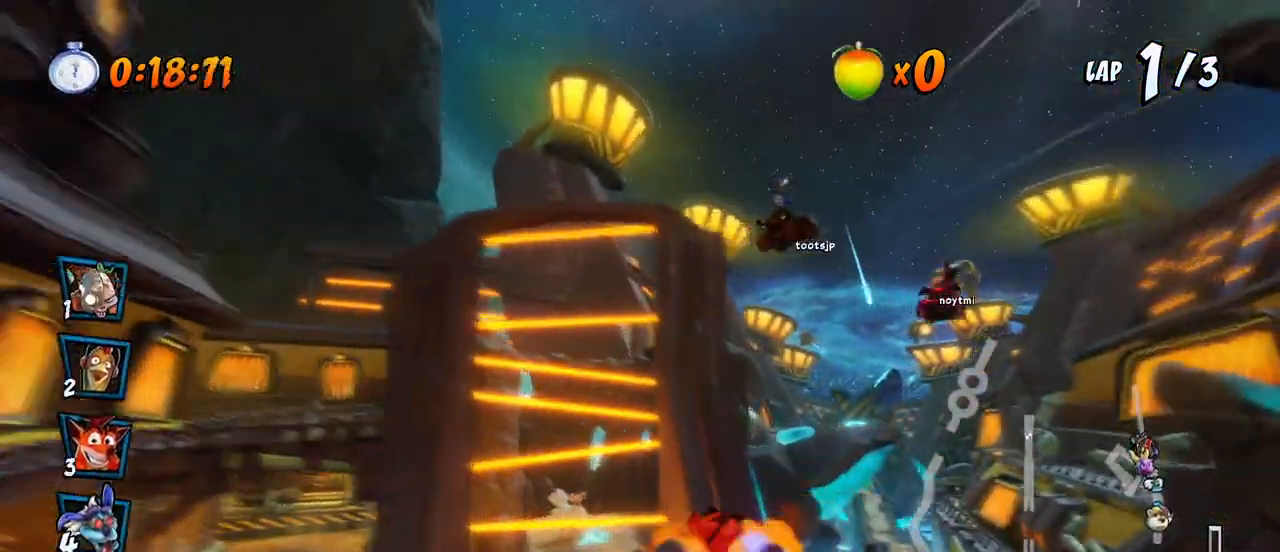
{"buttons": ["CROSS", "R2", "DPAD_LEFT"], "left_stick": "center", "events": [[17, "DPAD_RIGHT", "up"], [83, "DPAD_RIGHT", "down"], [83, "R2", "down"], [150, "DPAD_RIGHT", "up"], [300, "DPAD_RIGHT", "down"], [433, "DPAD_RIGHT", "up"], [500, "DPAD_LEFT", "down"]]}
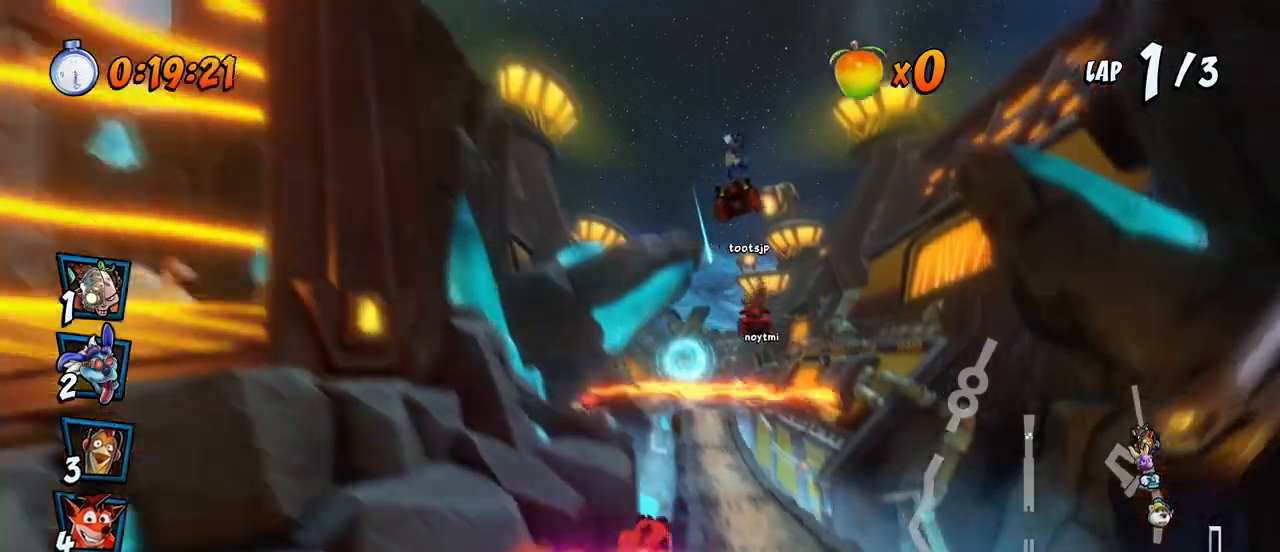
{"buttons": ["CROSS", "R2", "DPAD_UP", "DPAD_RIGHT"], "left_stick": "center", "events": [[133, "DPAD_UP", "down"], [167, "DPAD_LEFT", "up"], [167, "DPAD_RIGHT", "down"], [167, "DPAD_UP", "up"], [283, "DPAD_UP", "down"], [400, "DPAD_LEFT", "down"], [400, "DPAD_RIGHT", "up"], [500, "DPAD_LEFT", "up"], [500, "DPAD_RIGHT", "down"]]}
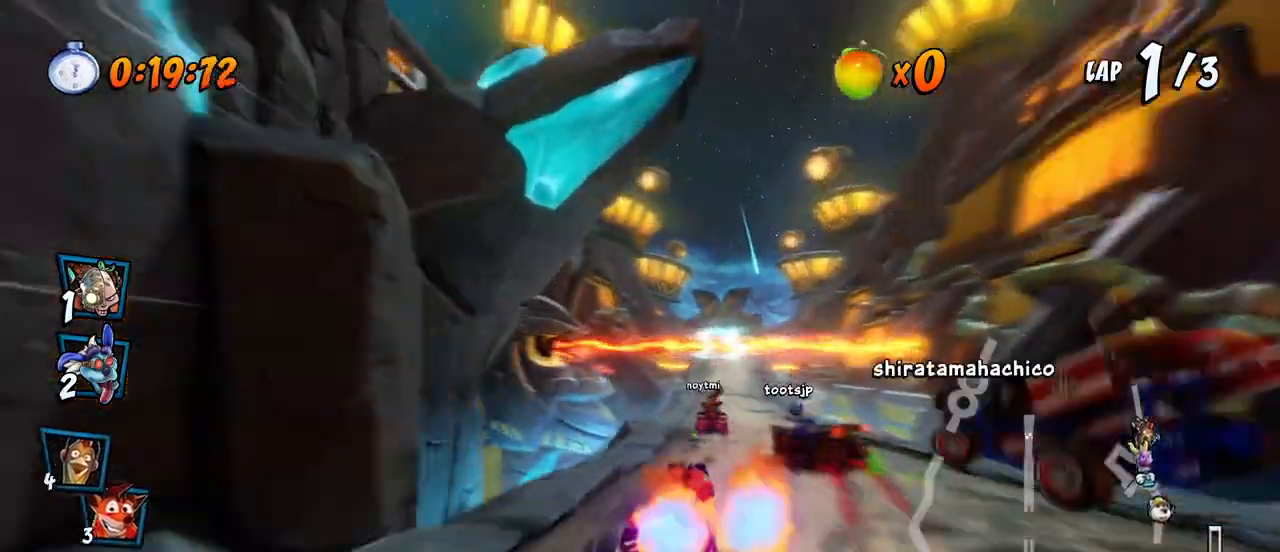
{"buttons": ["CROSS", "R2"], "left_stick": "center", "events": [[17, "DPAD_UP", "up"], [183, "DPAD_UP", "down"], [200, "DPAD_RIGHT", "up"], [217, "DPAD_LEFT", "down"], [317, "L1", "down"], [383, "DPAD_LEFT", "up"], [383, "R2", "up"], [400, "DPAD_UP", "up"], [450, "L1", "up"], [450, "R2", "down"]]}
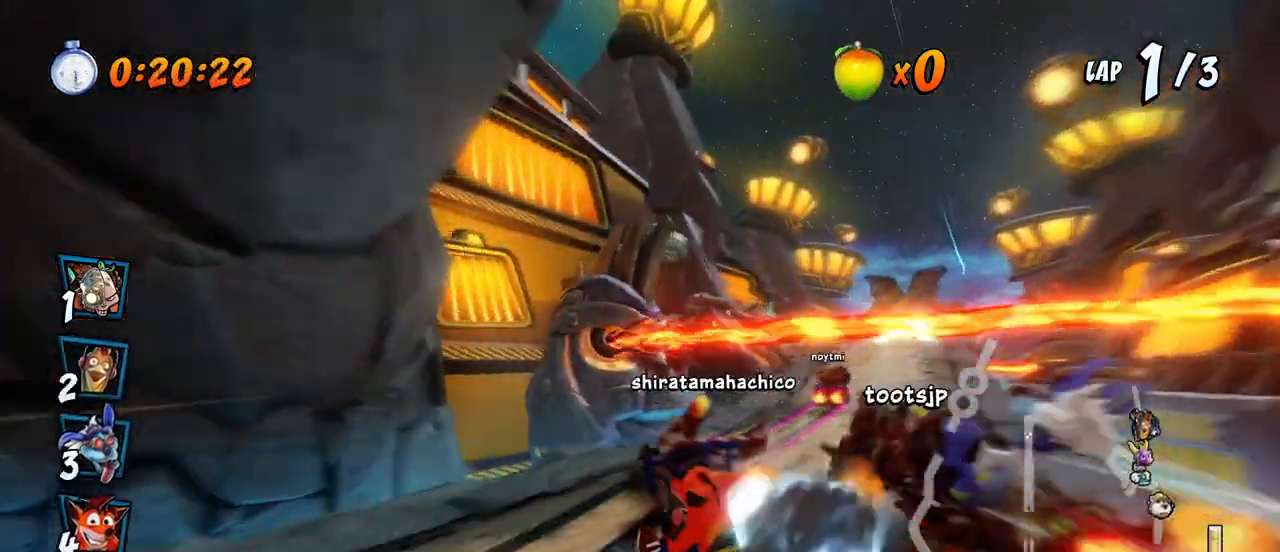
{"buttons": ["CROSS", "R2", "DPAD_RIGHT"], "left_stick": "center", "events": [[167, "DPAD_RIGHT", "down"]]}